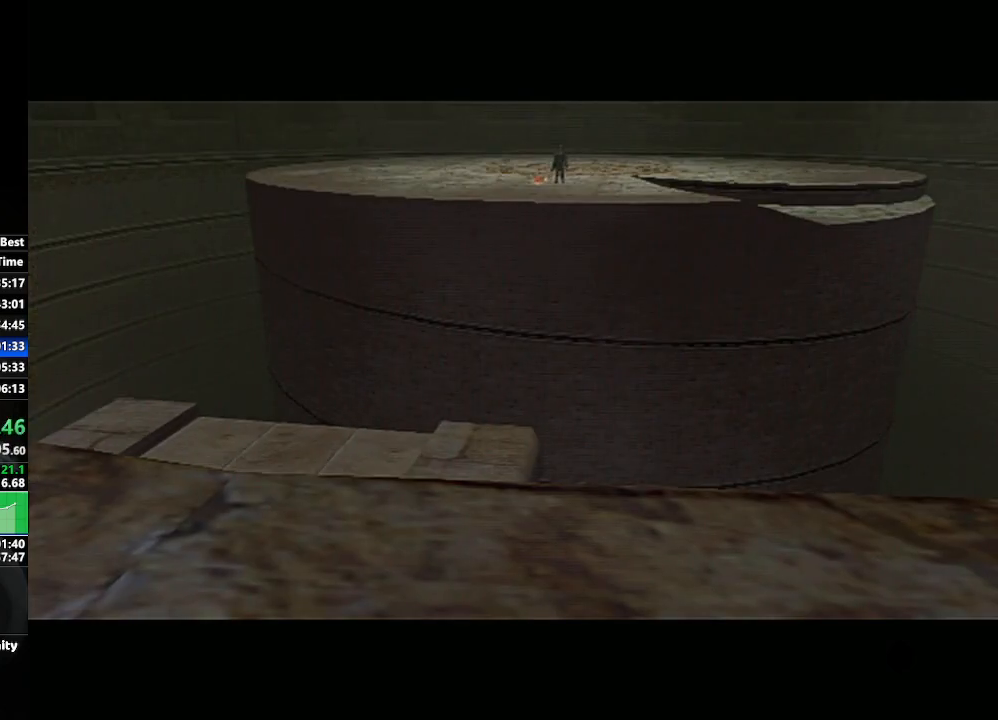
Gameplay with a controller (Nintendo layout); each line is a JSON object with the inputs held at the frame after it. "events" lists button and stick changes between this image and that frame as [ms after this image, input, new state], when the widget could be followed in between. Not read: L3 R3.
{"buttons": ["R1"], "left_stick": "center", "right_stick": "center", "events": [[117, "R1", "down"]]}
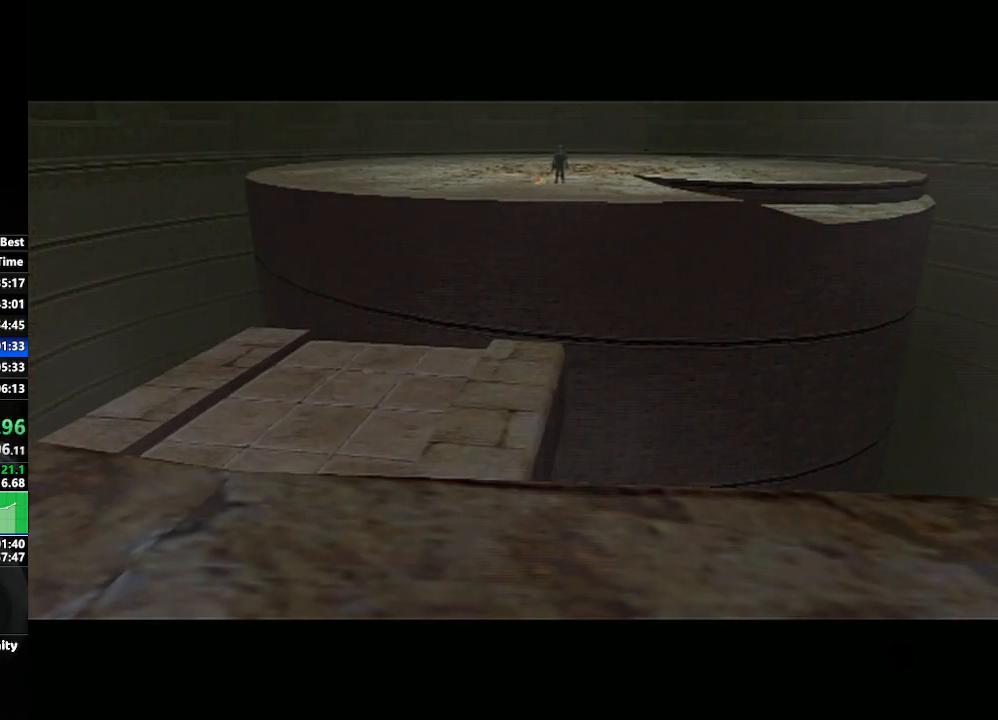
{"buttons": [], "left_stick": "center", "right_stick": "center", "events": [[33, "R1", "up"]]}
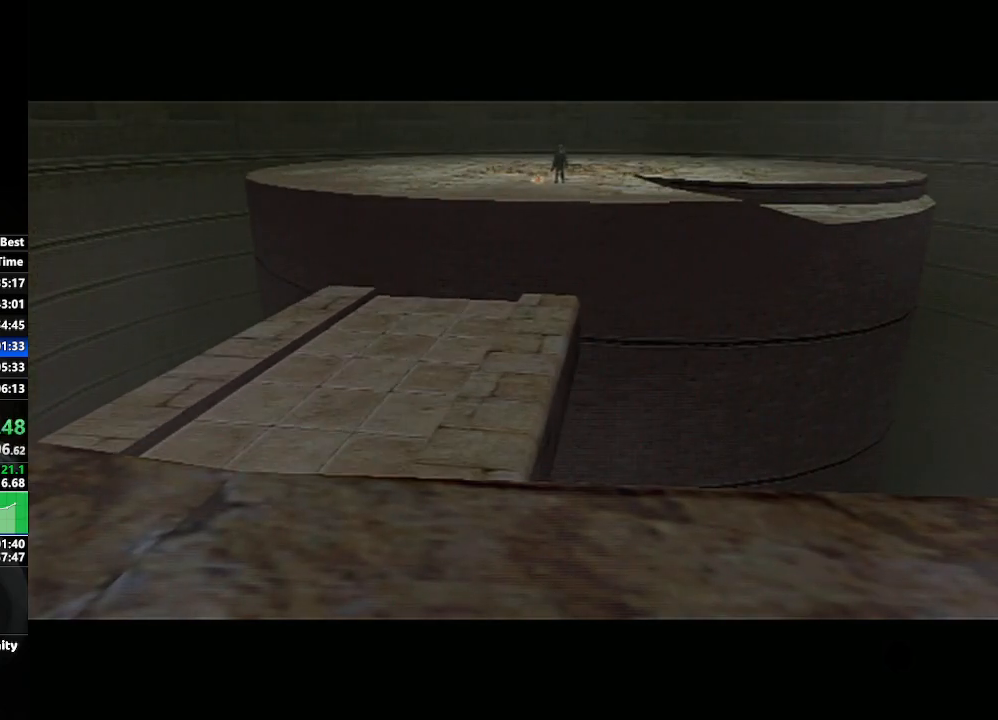
{"buttons": [], "left_stick": "center", "right_stick": "center", "events": []}
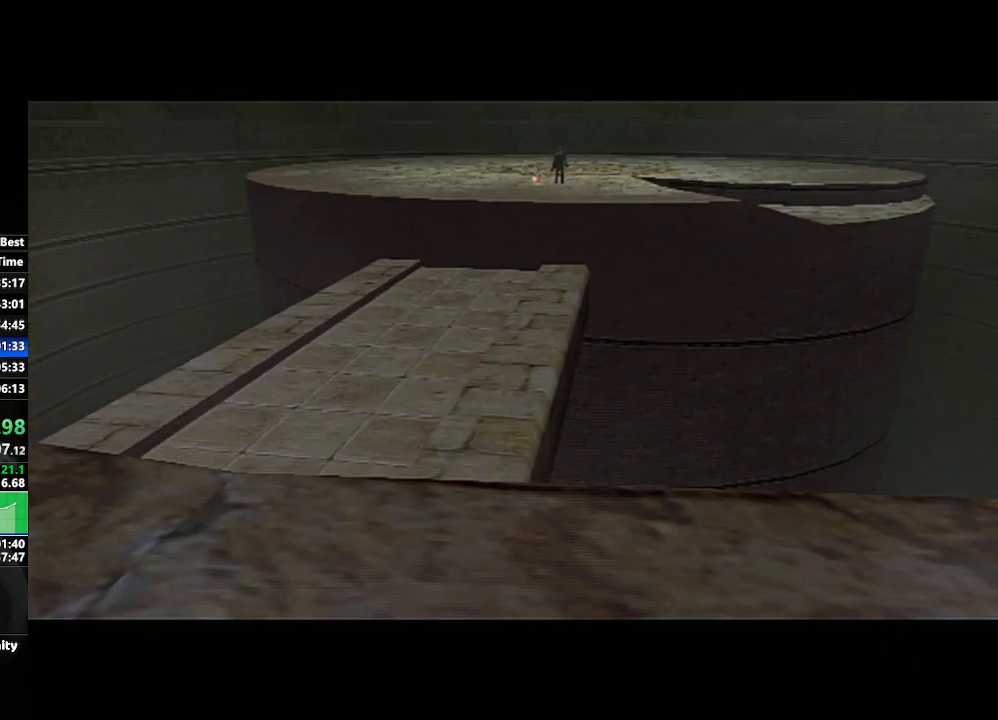
{"buttons": [], "left_stick": "center", "right_stick": "center", "events": []}
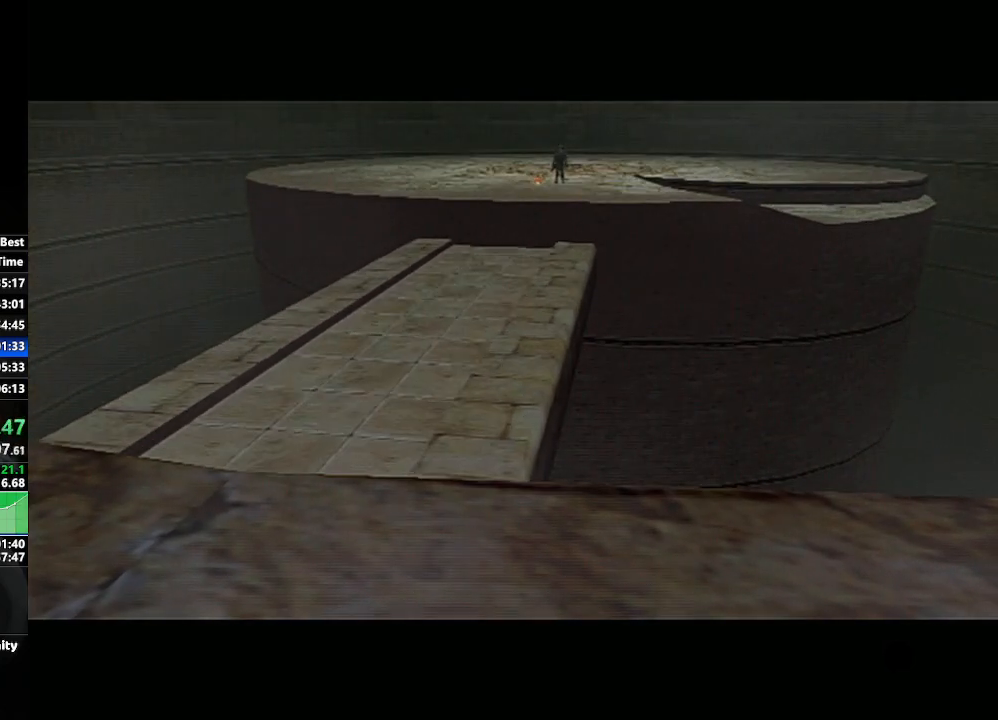
{"buttons": [], "left_stick": "left", "right_stick": "center", "events": [[467, "left_stick", "left"]]}
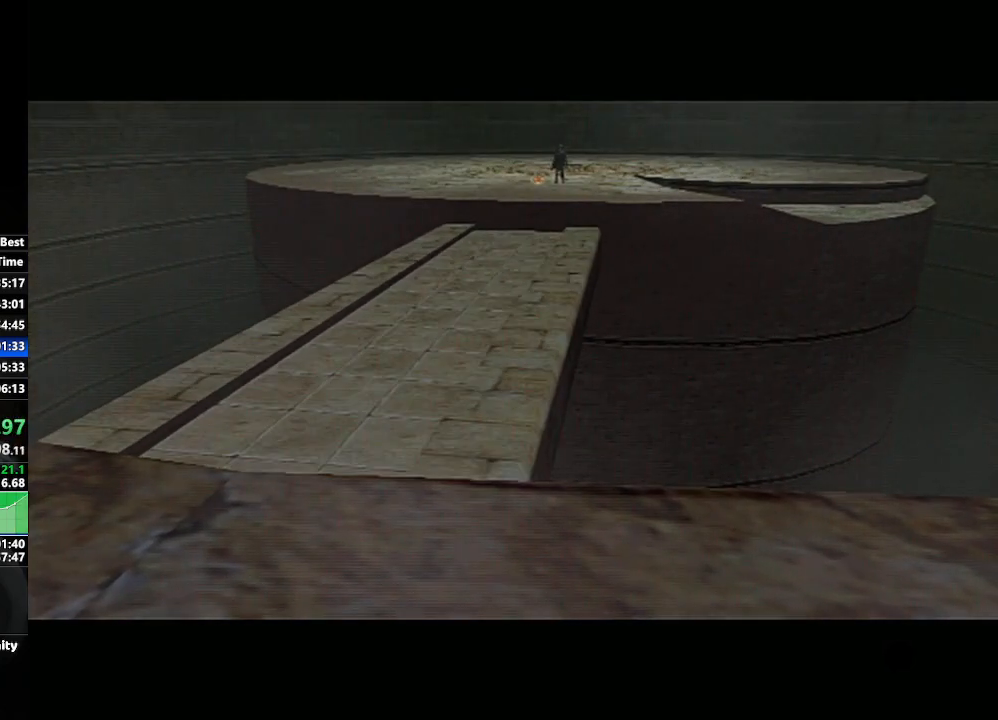
{"buttons": [], "left_stick": "down-right", "right_stick": "center", "events": [[50, "left_stick", "down-left"], [317, "left_stick", "center"], [467, "left_stick", "down-right"]]}
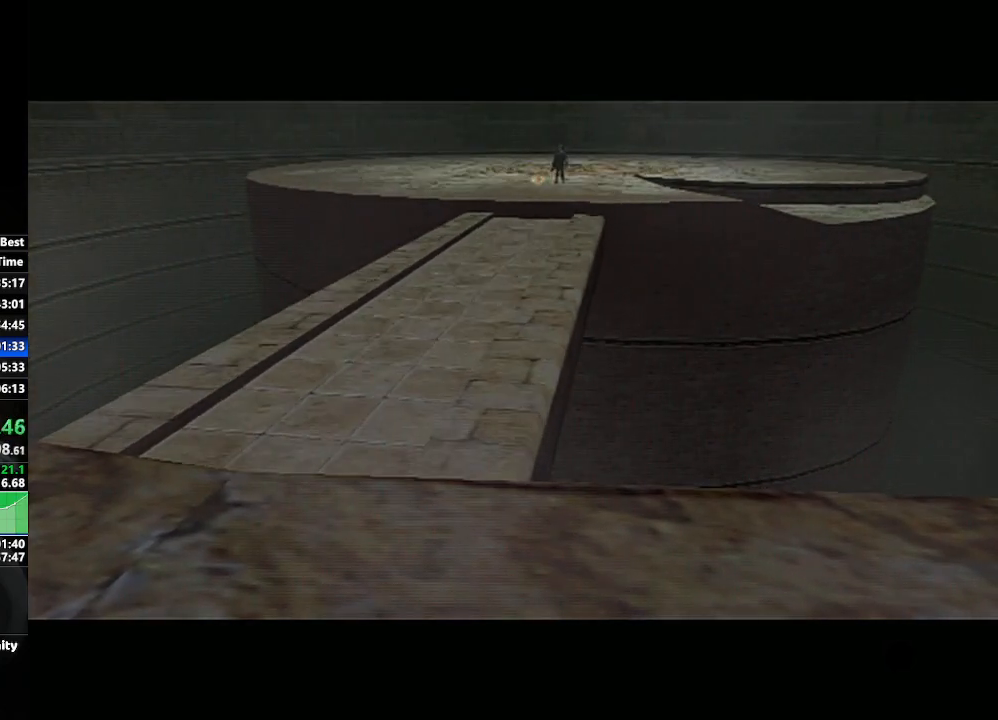
{"buttons": [], "left_stick": "center", "right_stick": "center", "events": [[217, "left_stick", "center"]]}
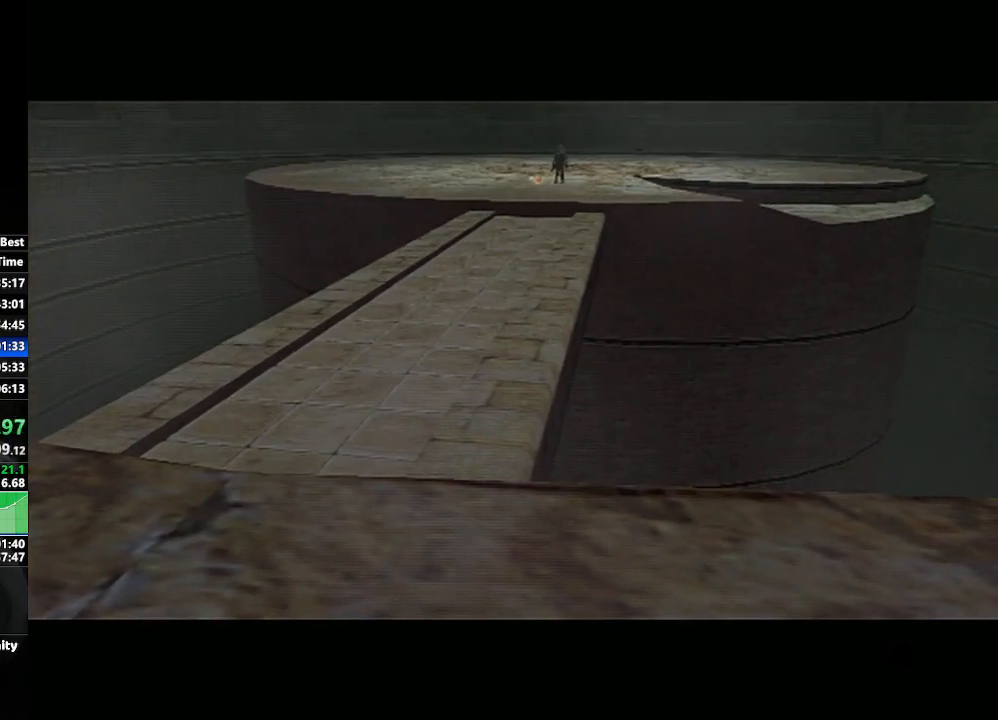
{"buttons": [], "left_stick": "center", "right_stick": "center", "events": [[217, "left_stick", "down-left"], [467, "left_stick", "center"]]}
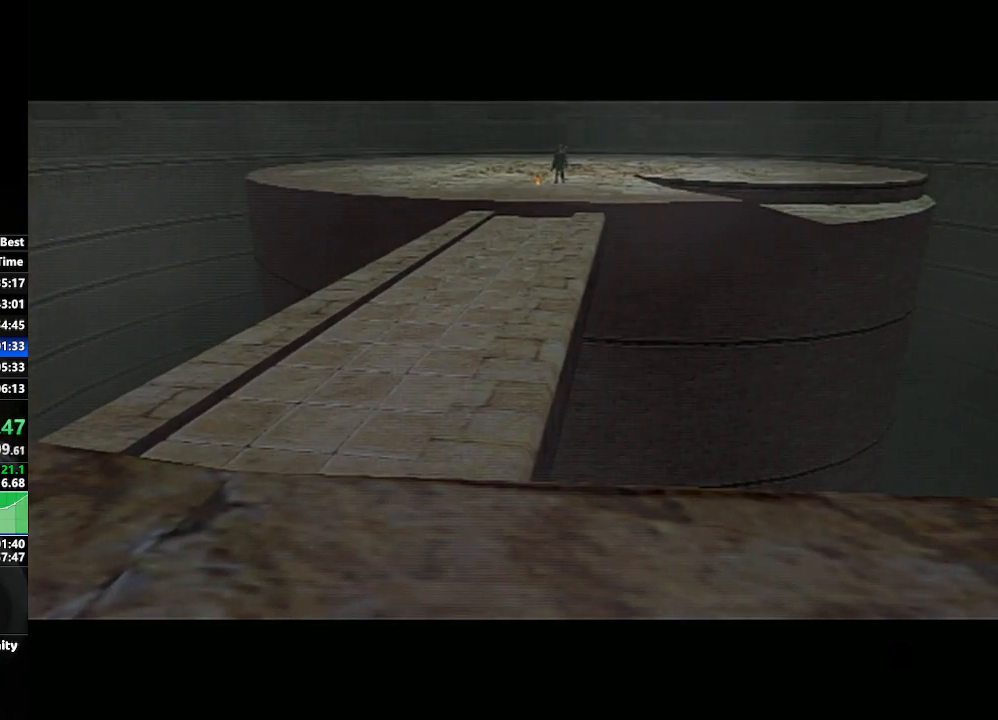
{"buttons": [], "left_stick": "center", "right_stick": "center", "events": []}
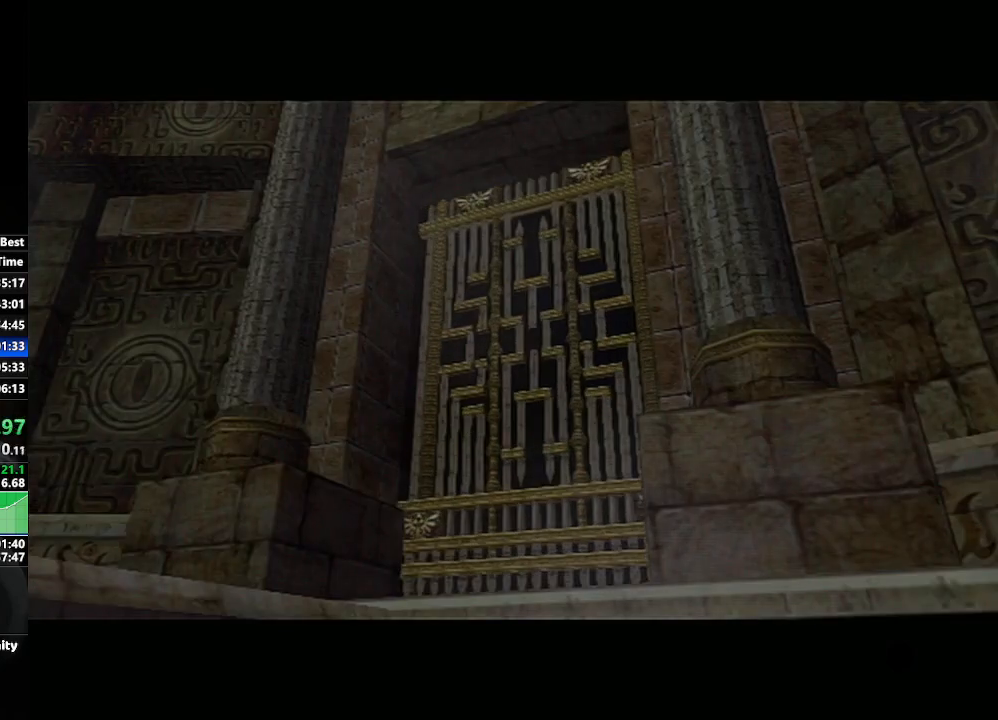
{"buttons": ["A"], "left_stick": "center", "right_stick": "center", "events": [[350, "A", "down"], [417, "A", "up"], [500, "A", "down"]]}
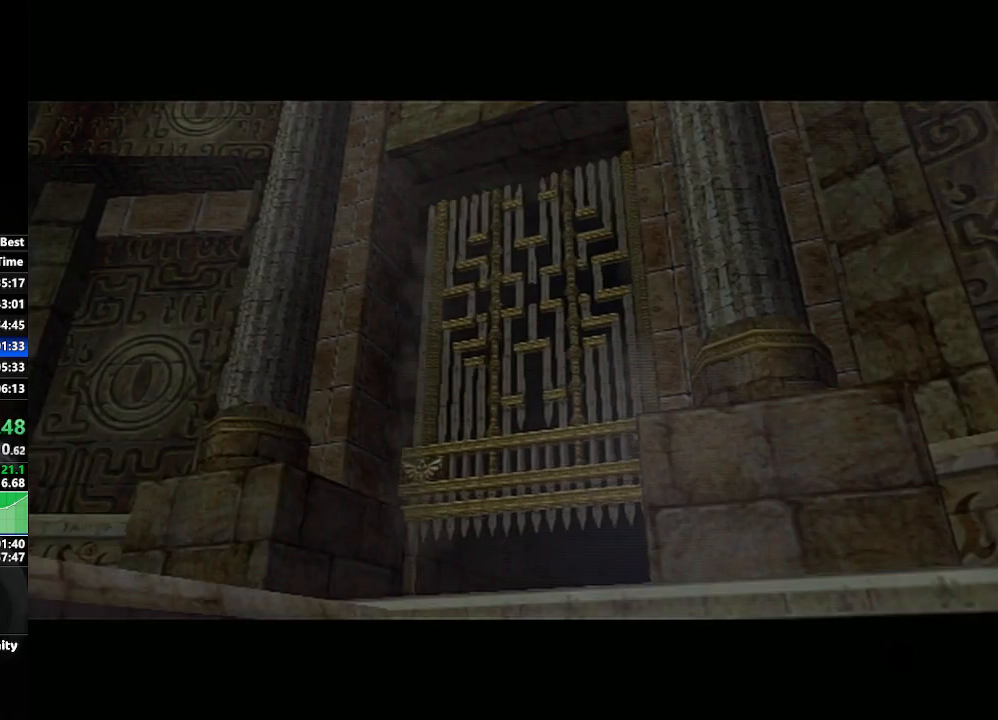
{"buttons": ["A"], "left_stick": "center", "right_stick": "center", "events": [[100, "A", "up"], [200, "A", "down"], [267, "A", "up"], [300, "B", "down"], [350, "A", "down"], [367, "B", "up"], [433, "A", "up"], [500, "A", "down"]]}
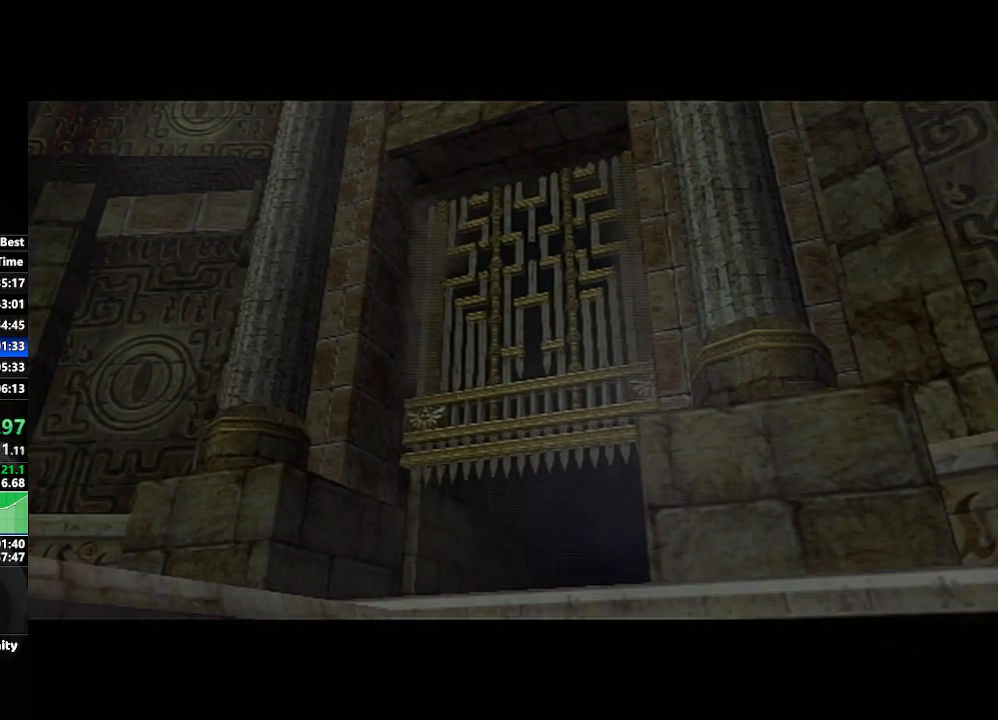
{"buttons": [], "left_stick": "center", "right_stick": "center", "events": [[83, "A", "up"], [167, "A", "down"], [217, "A", "up"], [333, "A", "down"], [400, "A", "up"], [450, "B", "down"], [467, "B", "up"]]}
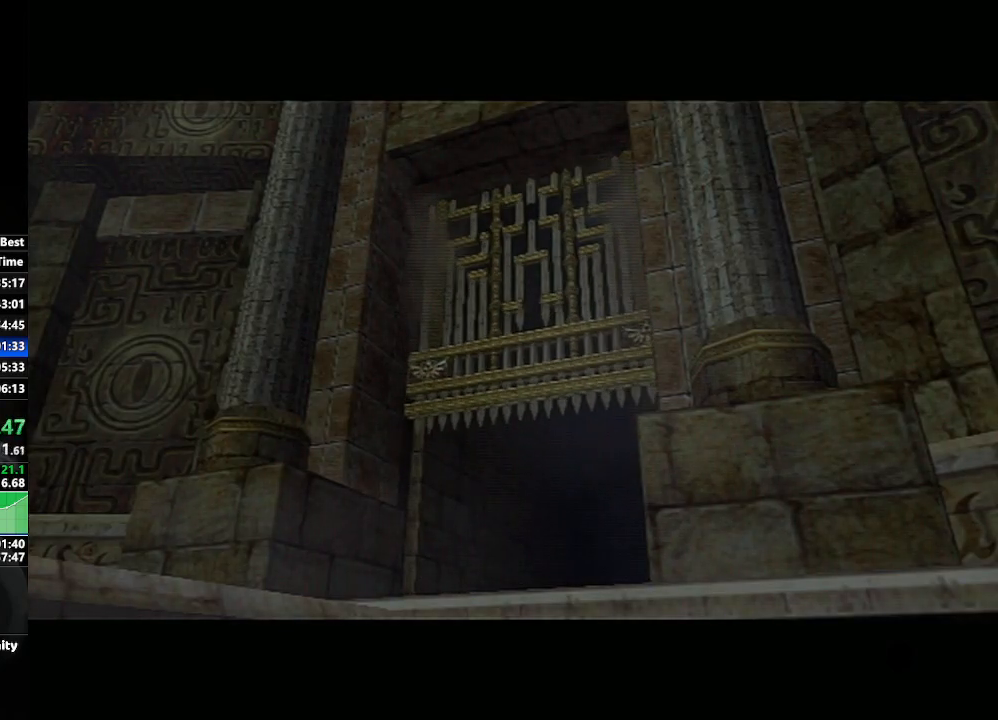
{"buttons": [], "left_stick": "center", "right_stick": "center", "events": [[33, "A", "down"], [83, "A", "up"], [133, "B", "down"], [183, "B", "up"], [250, "A", "down"], [317, "B", "down"], [350, "A", "up"], [417, "B", "up"], [433, "A", "down"], [500, "A", "up"]]}
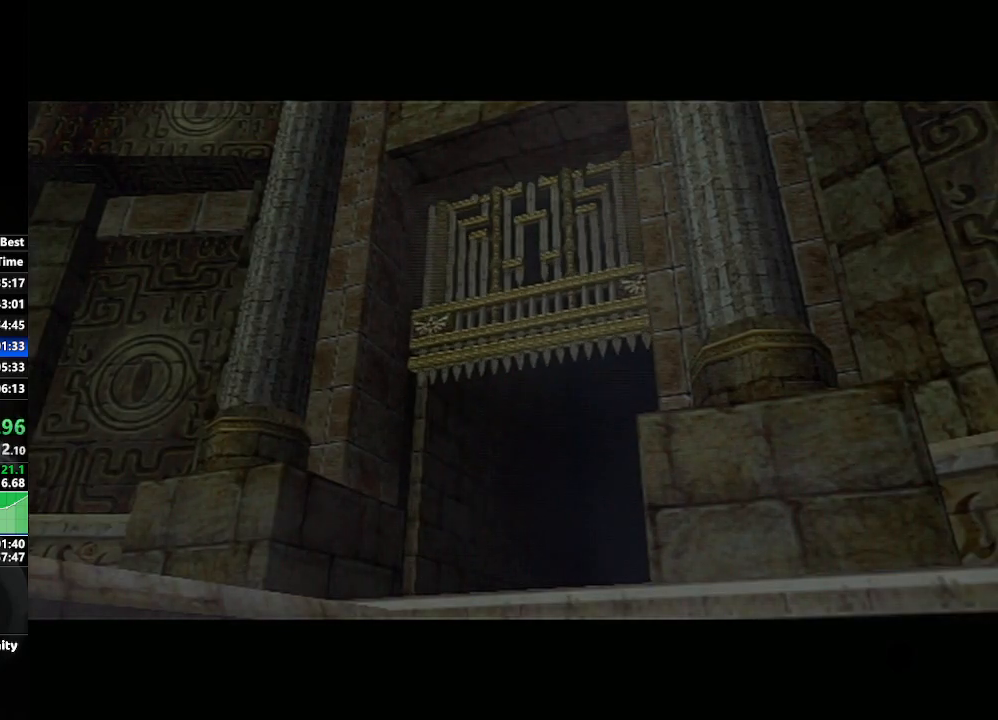
{"buttons": ["B"], "left_stick": "center", "right_stick": "center", "events": [[50, "B", "down"], [100, "A", "down"], [100, "B", "up"], [183, "A", "up"], [267, "A", "down"], [350, "A", "up"], [350, "B", "down"], [417, "B", "up"], [450, "A", "down"], [500, "A", "up"], [500, "B", "down"]]}
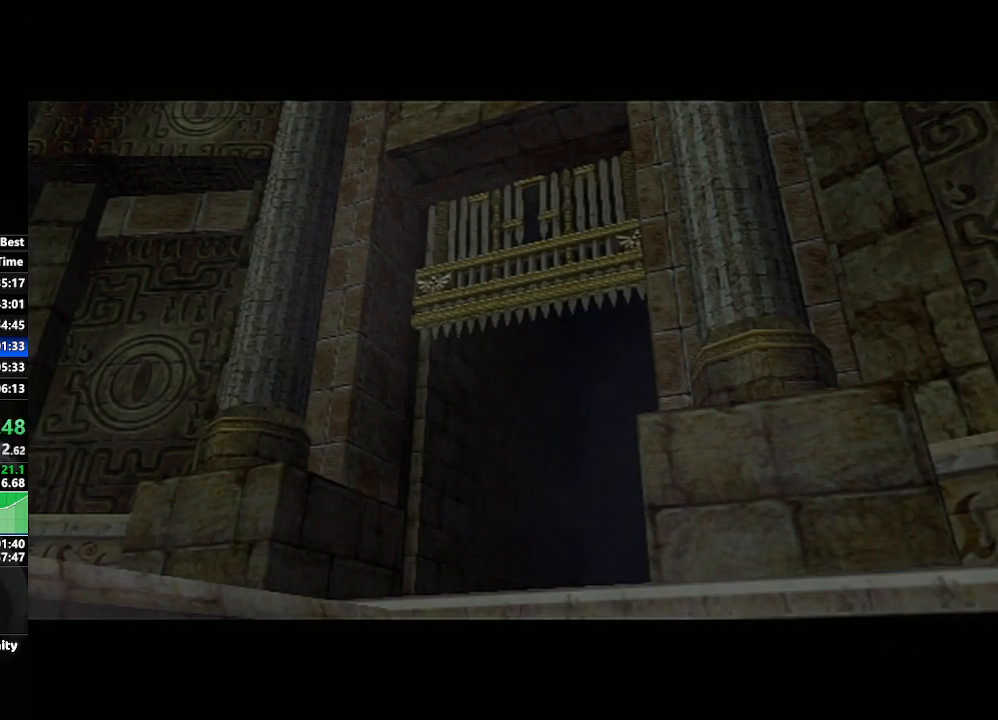
{"buttons": [], "left_stick": "center", "right_stick": "center", "events": [[83, "B", "up"], [100, "A", "down"], [167, "A", "up"], [200, "B", "down"], [233, "A", "down"], [317, "A", "up"], [400, "A", "down"], [400, "B", "up"], [467, "A", "up"], [467, "B", "down"], [500, "B", "up"]]}
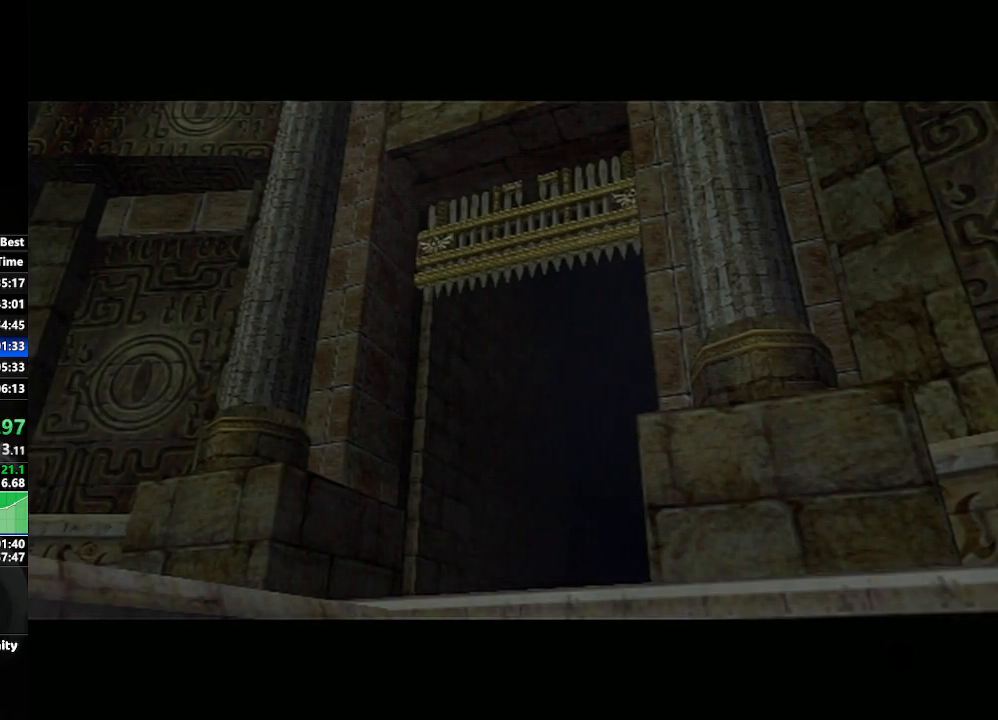
{"buttons": [], "left_stick": "center", "right_stick": "center", "events": [[50, "A", "down"], [117, "A", "up"], [133, "B", "down"], [167, "B", "up"], [217, "A", "down"], [283, "A", "up"], [433, "A", "down"], [450, "A", "up"]]}
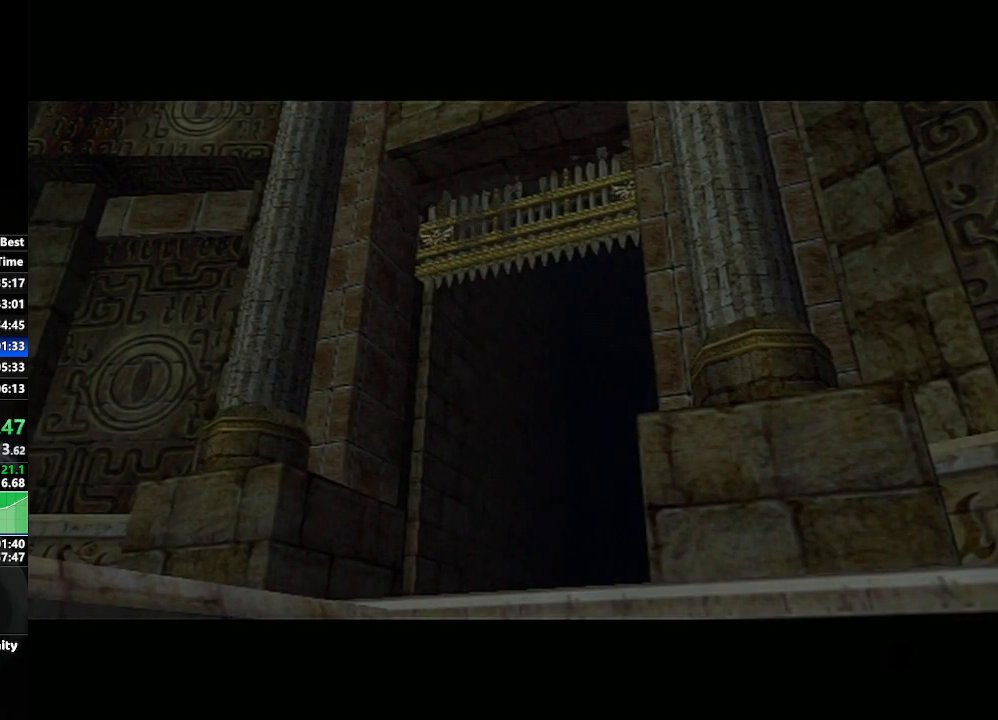
{"buttons": [], "left_stick": "center", "right_stick": "center", "events": []}
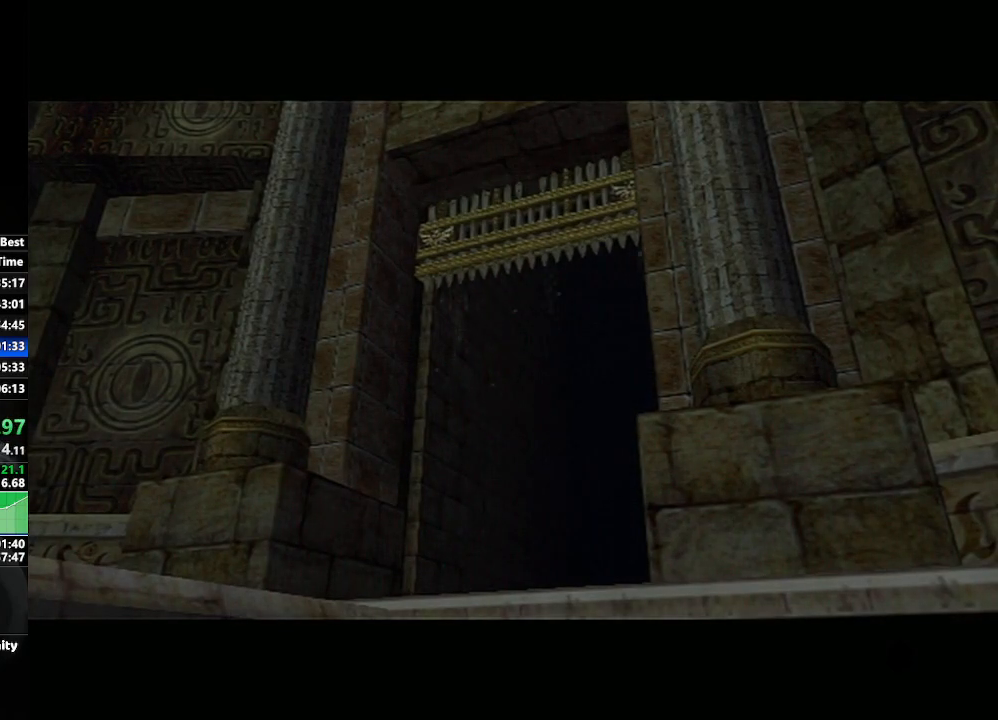
{"buttons": ["A"], "left_stick": "center", "right_stick": "center", "events": [[500, "A", "down"]]}
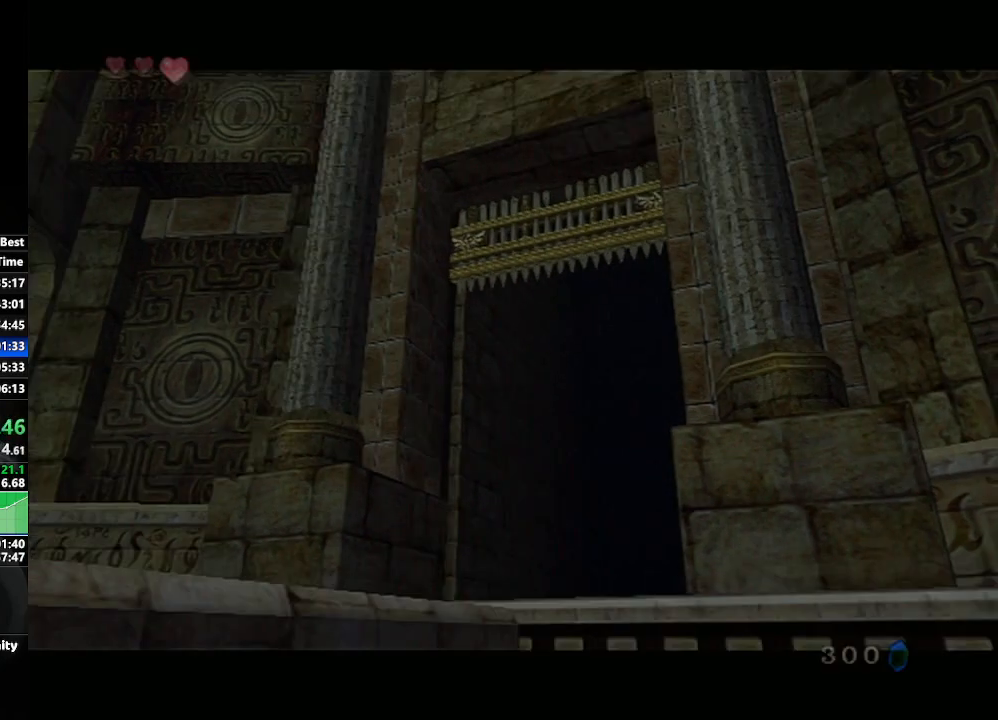
{"buttons": [], "left_stick": "center", "right_stick": "center", "events": [[33, "A", "up"], [50, "B", "down"], [100, "B", "up"], [133, "A", "down"], [183, "A", "up"], [183, "B", "down"], [250, "B", "up"], [267, "A", "down"], [317, "A", "up"], [317, "B", "down"], [383, "B", "up"], [400, "A", "down"], [450, "A", "up"], [450, "B", "down"], [483, "B", "up"]]}
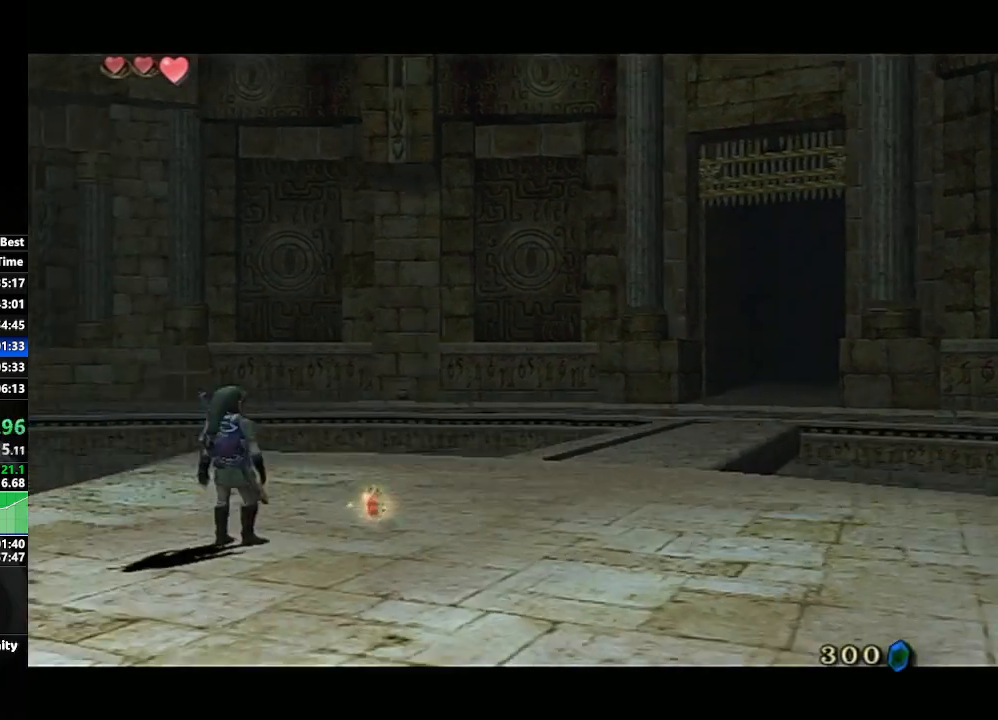
{"buttons": ["B"], "left_stick": "center", "right_stick": "center", "events": [[17, "A", "down"], [83, "A", "up"], [83, "B", "down"], [133, "B", "up"], [150, "A", "down"], [200, "A", "up"], [200, "B", "down"], [250, "B", "up"], [283, "A", "down"], [333, "A", "up"], [333, "B", "down"], [383, "B", "up"], [417, "A", "down"], [450, "A", "up"], [450, "B", "down"]]}
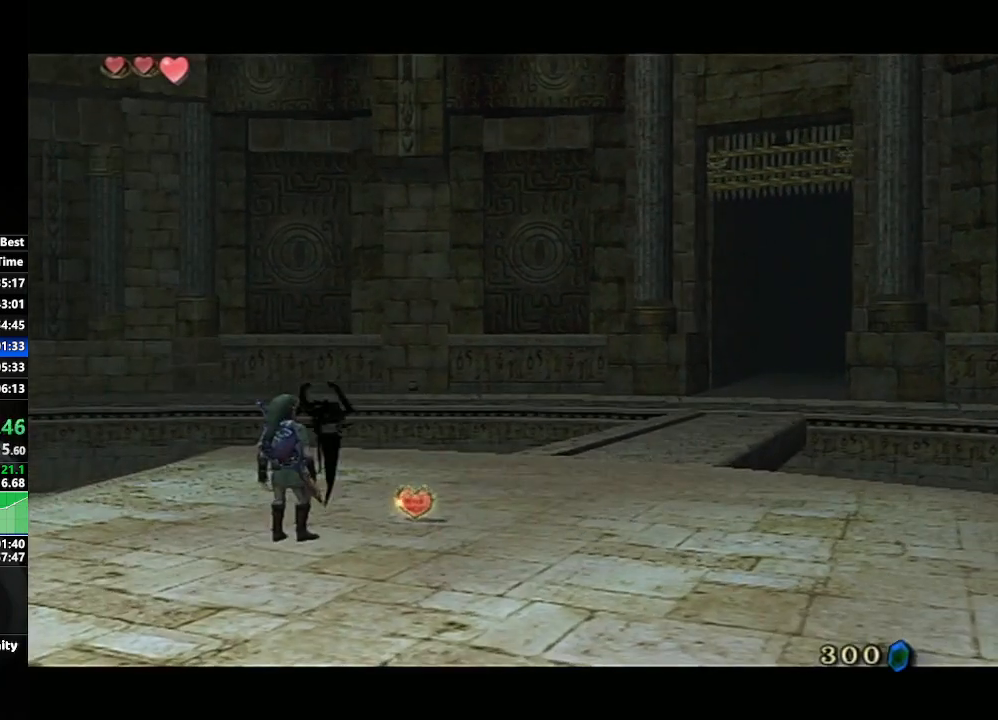
{"buttons": ["A"], "left_stick": "center", "right_stick": "center", "events": [[17, "B", "up"], [33, "A", "down"], [100, "A", "up"], [100, "B", "down"], [150, "B", "up"], [183, "A", "down"], [250, "A", "up"], [250, "B", "down"], [300, "B", "up"], [317, "A", "down"], [400, "A", "up"], [400, "B", "down"], [433, "B", "up"], [450, "A", "down"]]}
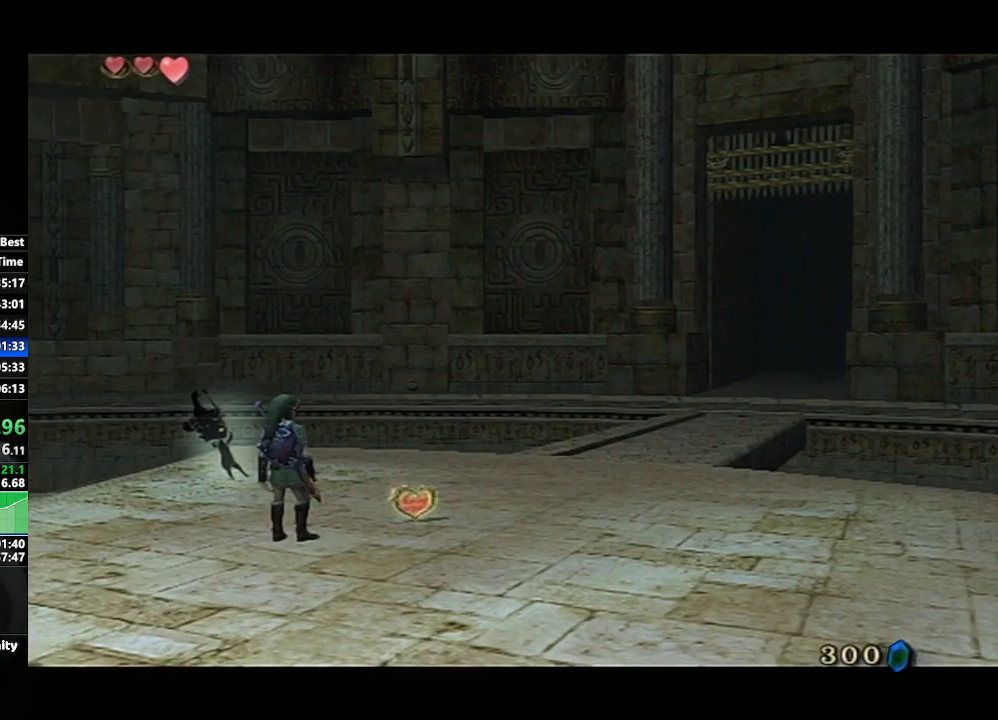
{"buttons": ["B"], "left_stick": "center", "right_stick": "center", "events": [[50, "A", "up"], [50, "B", "down"], [250, "A", "down"], [250, "B", "up"], [283, "B", "down"], [300, "A", "up"], [367, "A", "down"], [367, "B", "up"], [433, "B", "down"], [467, "A", "up"]]}
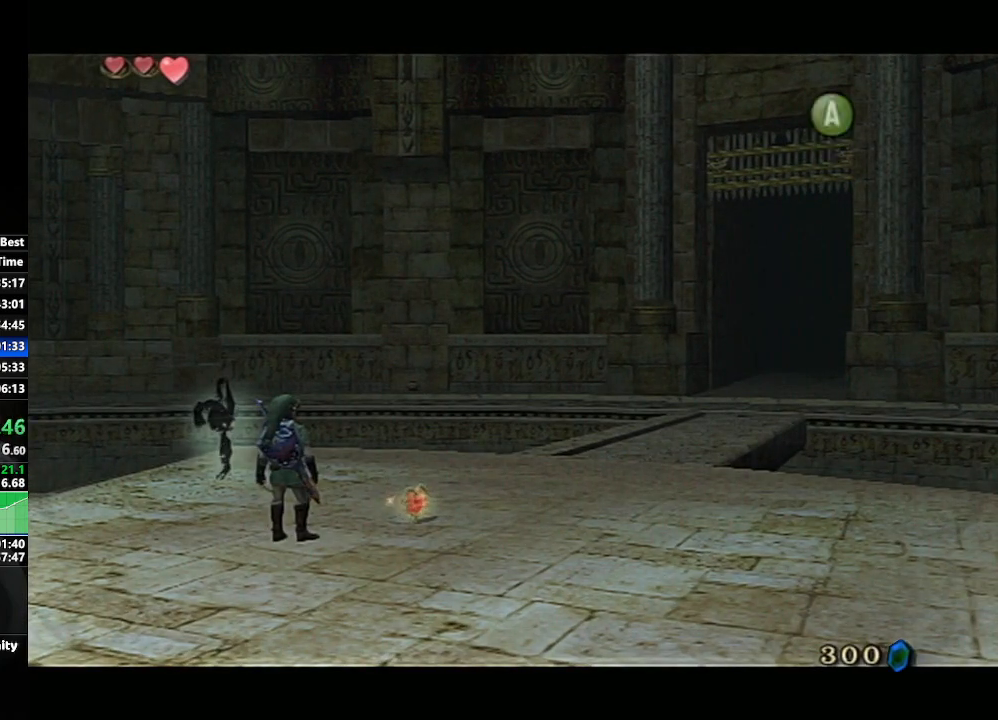
{"buttons": [], "left_stick": "center", "right_stick": "center", "events": [[17, "A", "down"], [17, "B", "up"], [67, "B", "down"], [133, "B", "up"], [183, "B", "down"], [200, "A", "up"], [250, "B", "up"], [317, "A", "down"], [317, "B", "down"], [367, "A", "up"], [367, "B", "up"], [433, "A", "down"], [467, "B", "down"], [500, "A", "up"], [500, "B", "up"]]}
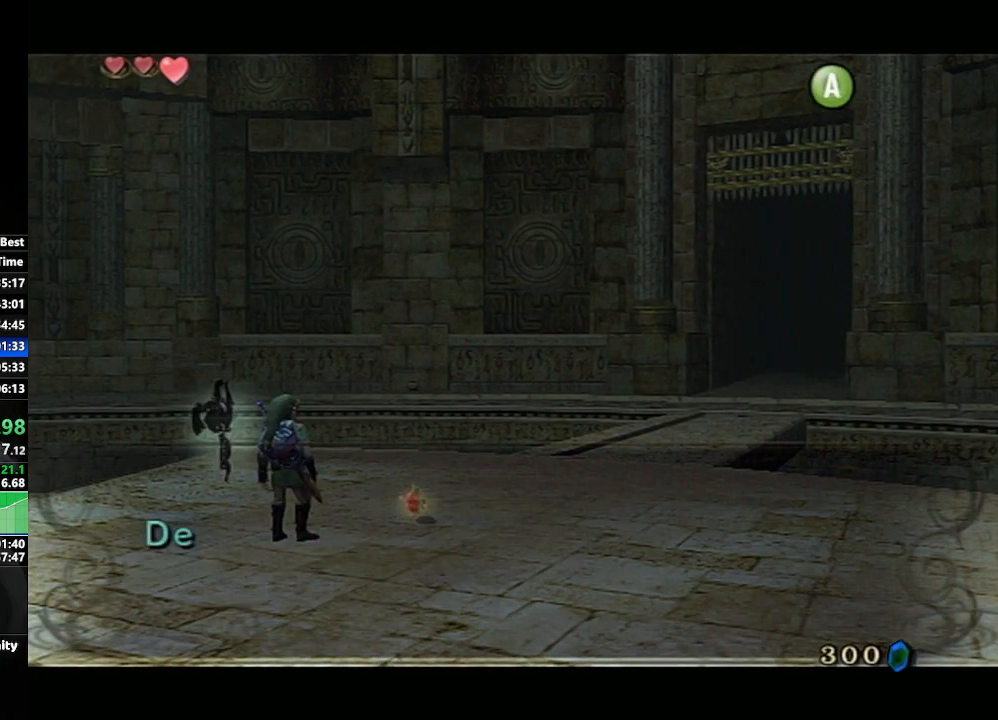
{"buttons": ["A"], "left_stick": "center", "right_stick": "center", "events": [[50, "A", "down"], [67, "B", "down"], [117, "A", "up"], [117, "B", "up"], [183, "A", "down"], [200, "B", "down"], [267, "A", "up"], [267, "B", "up"], [333, "A", "down"], [333, "B", "down"], [383, "A", "up"], [417, "B", "up"], [467, "A", "down"]]}
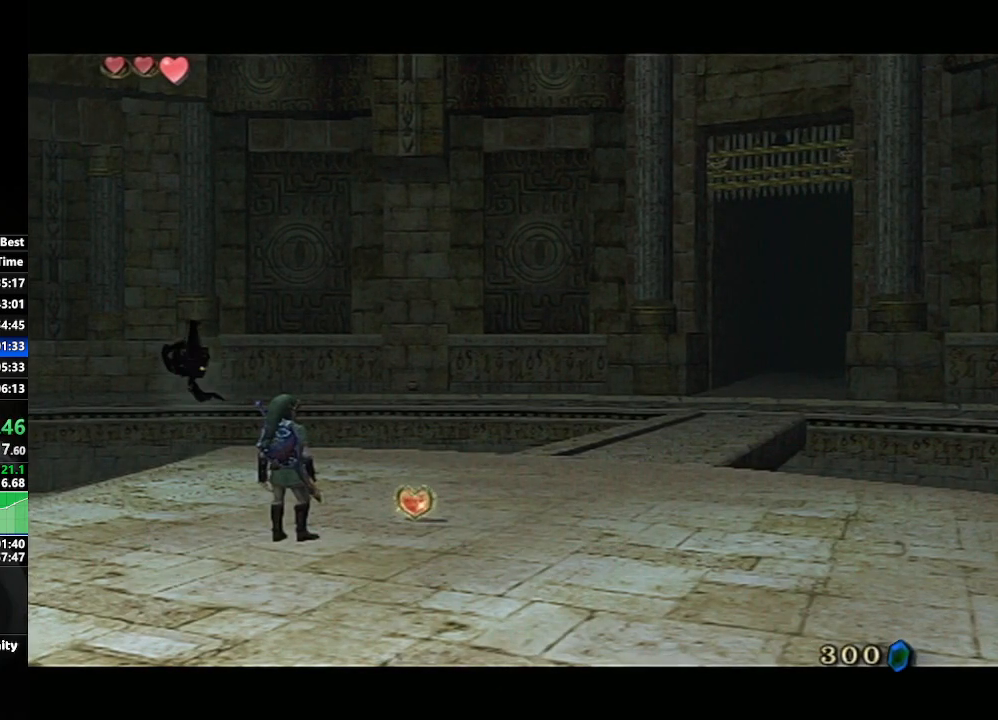
{"buttons": ["X"], "left_stick": "center", "right_stick": "center", "events": [[33, "A", "up"], [433, "X", "down"]]}
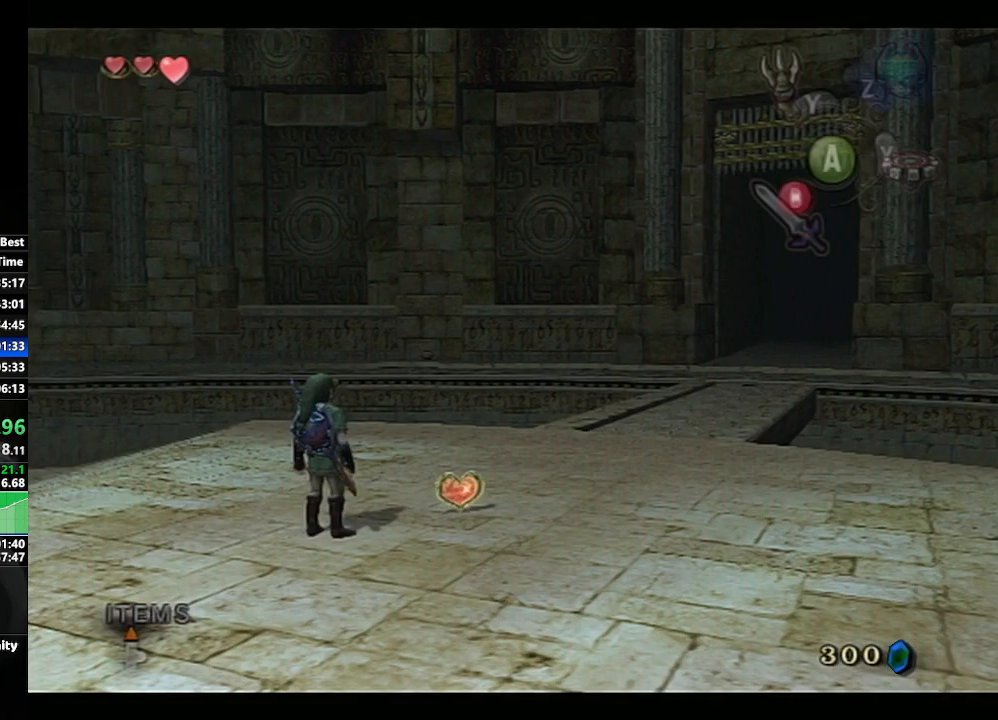
{"buttons": [], "left_stick": "center", "right_stick": "center", "events": [[17, "X", "up"]]}
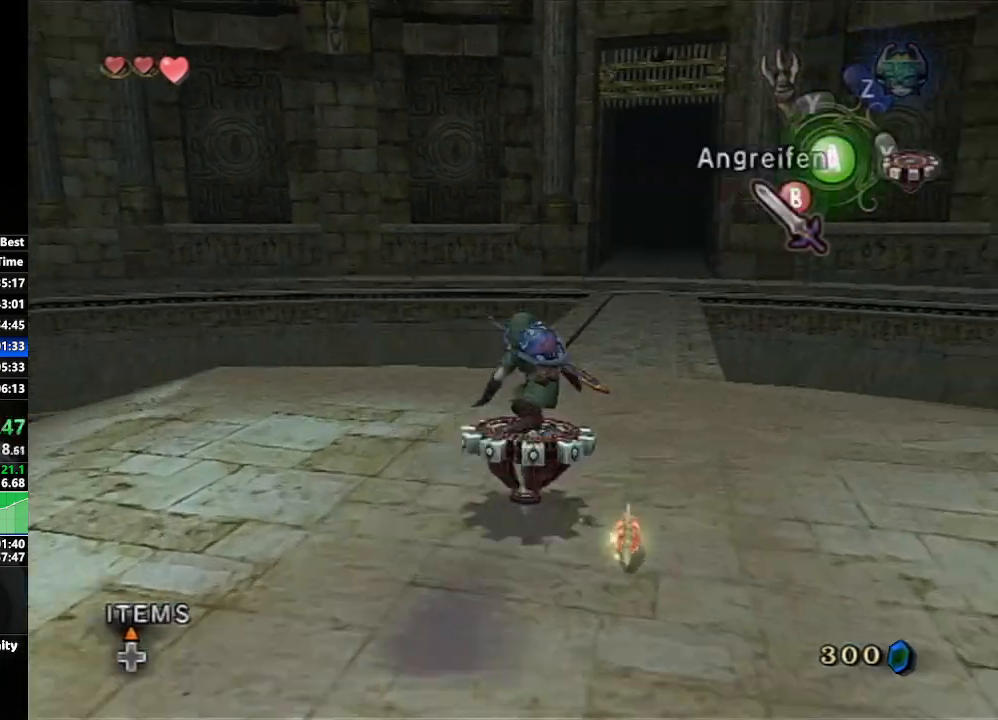
{"buttons": [], "left_stick": "center", "right_stick": "center", "events": []}
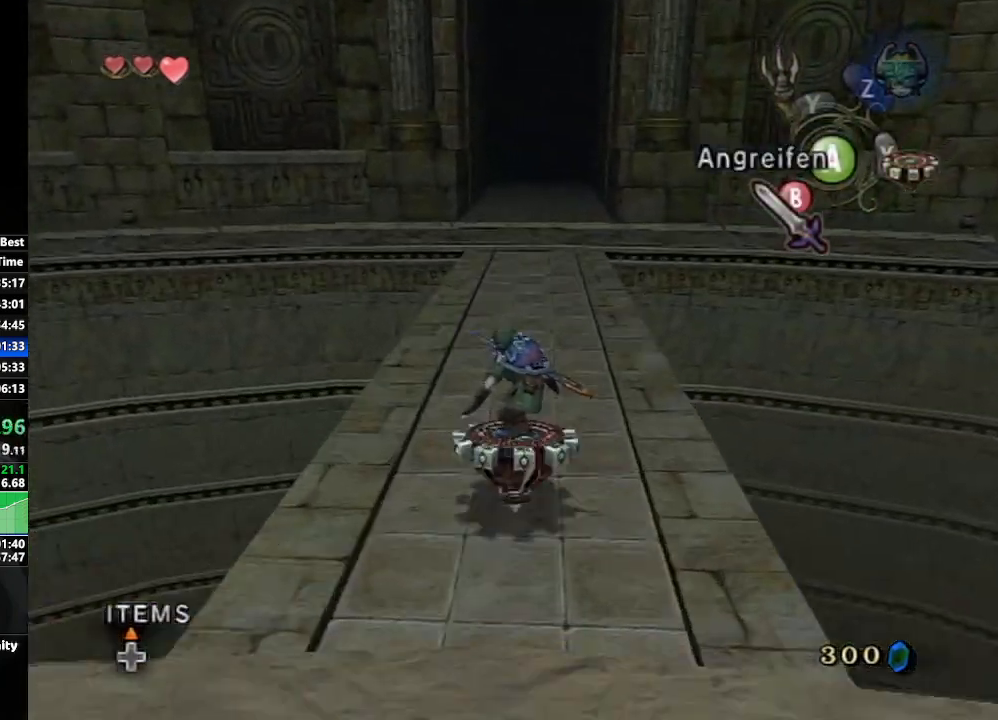
{"buttons": [], "left_stick": "center", "right_stick": "center", "events": []}
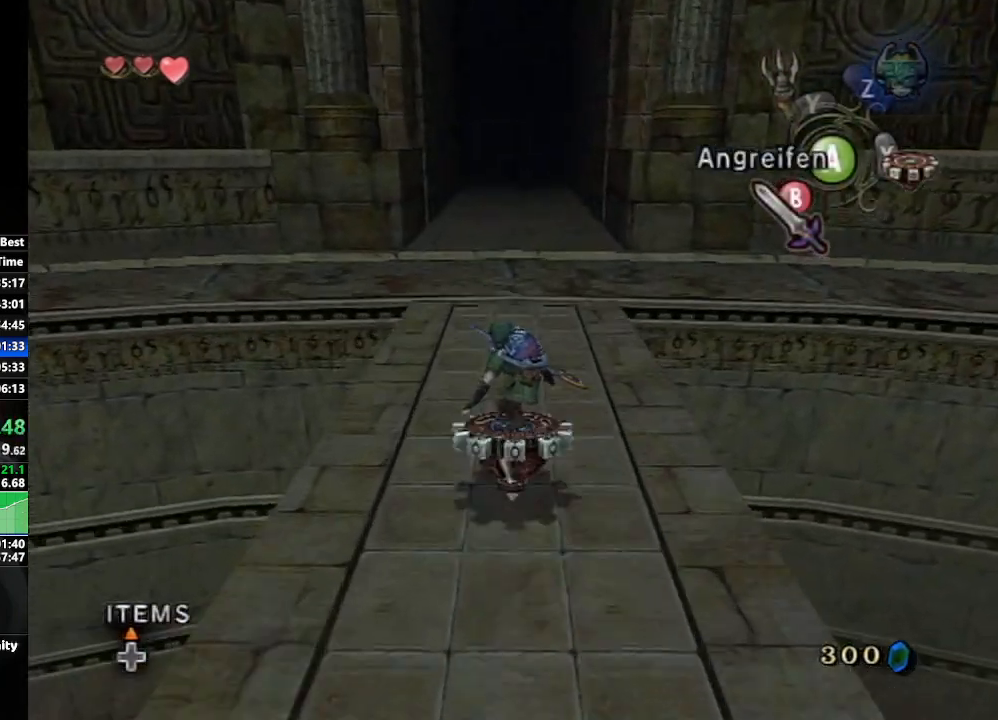
{"buttons": [], "left_stick": "center", "right_stick": "center", "events": [[100, "left_stick", "down-left"], [283, "left_stick", "center"]]}